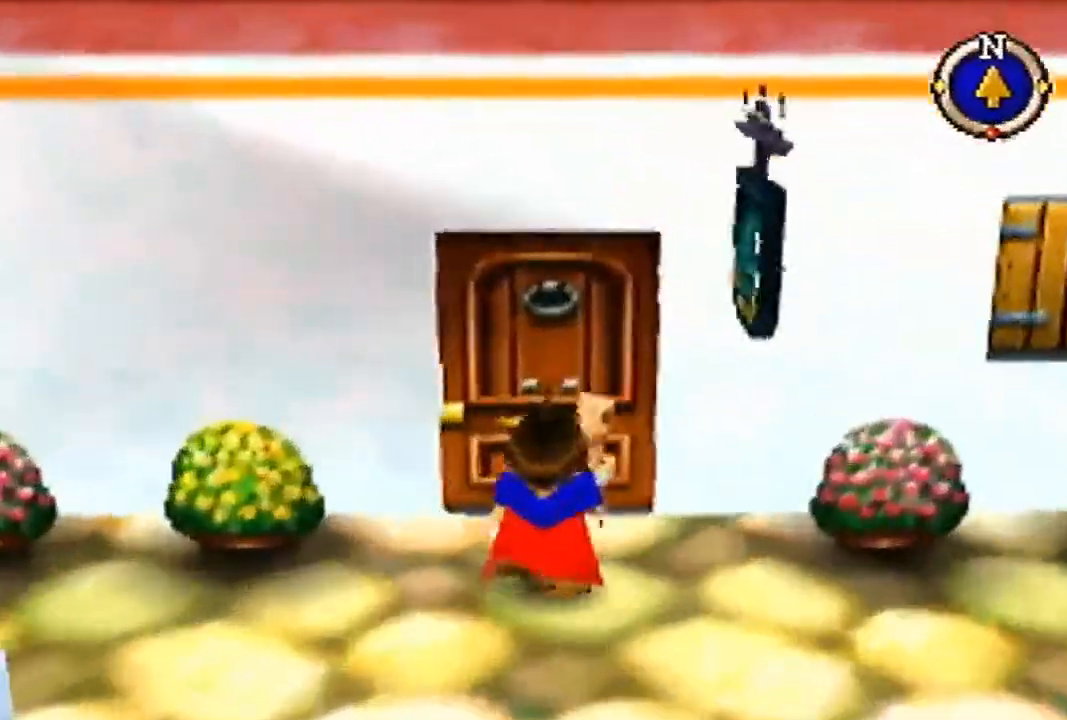
Gameplay with a controller (Nintendo layout); each line is a JSON object with the inputs held at the frame after it. "events" lists button and stick changes between this image and that frame as [ms after this image, input, new state], when the widget could be followed in between. Not read: L3 R3 Z.
{"buttons": [], "left_stick": "up", "events": []}
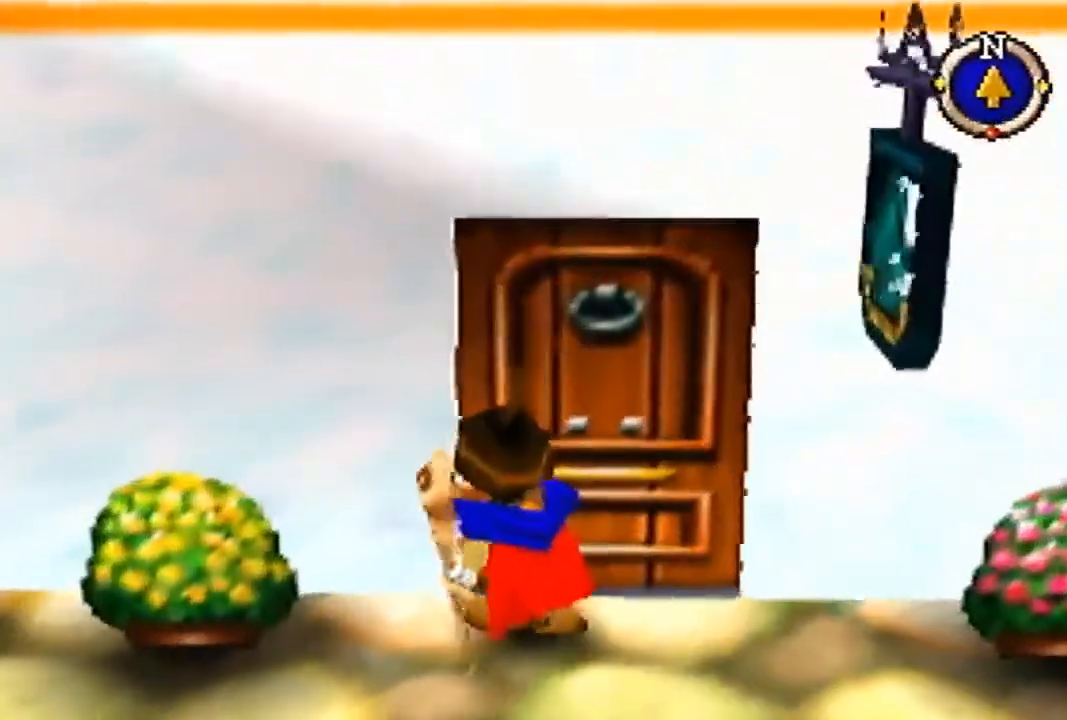
{"buttons": [], "left_stick": "center", "events": [[33, "left_stick", "center"]]}
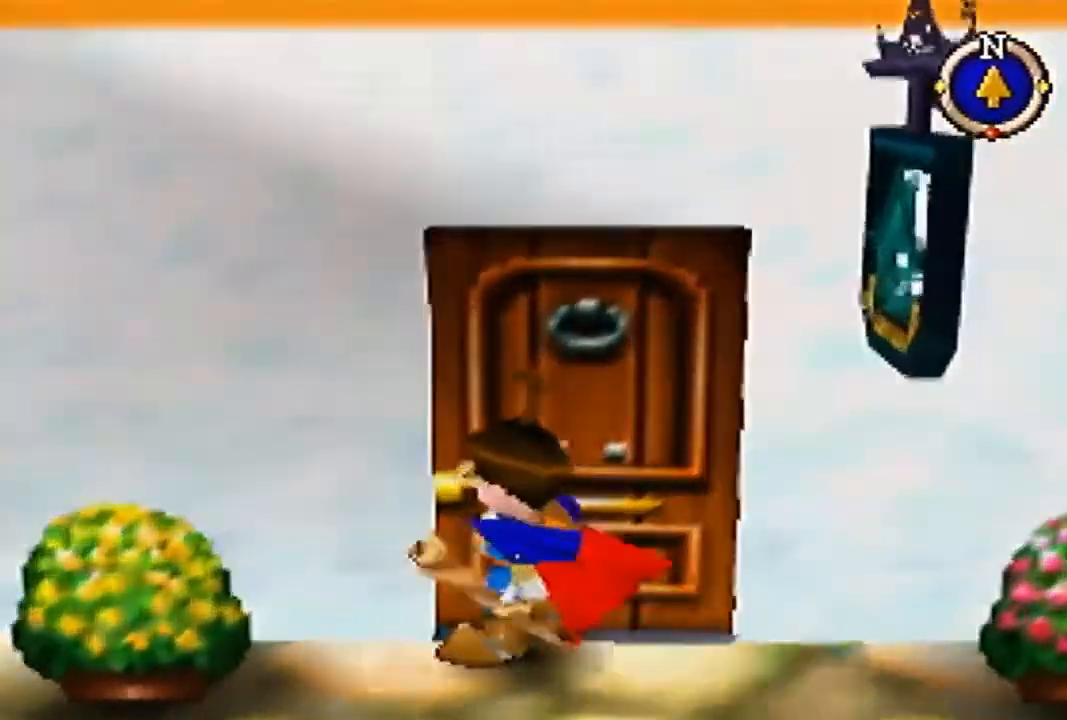
{"buttons": [], "left_stick": "center", "events": []}
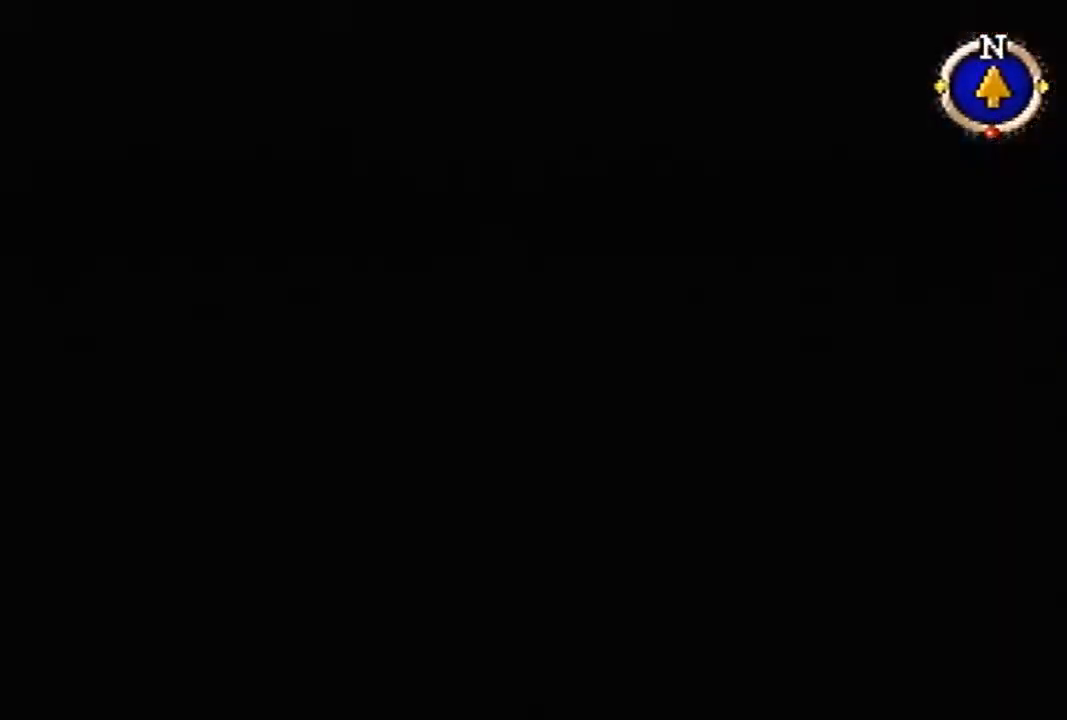
{"buttons": [], "left_stick": "center", "events": []}
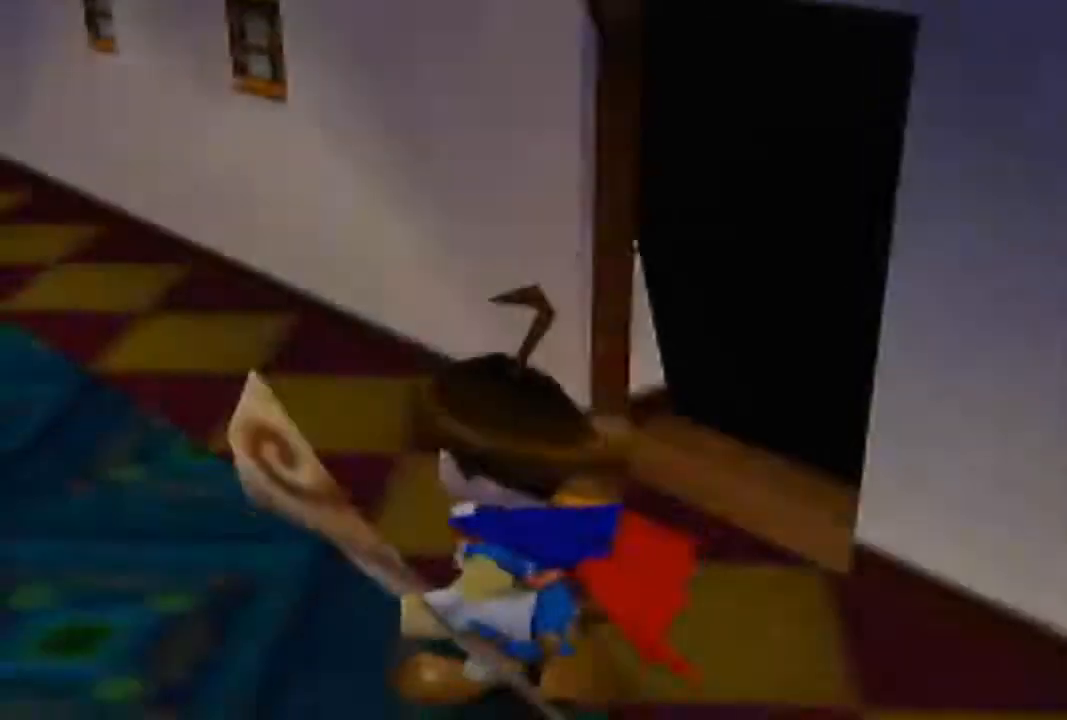
{"buttons": [], "left_stick": "down-right", "events": [[133, "left_stick", "down-right"]]}
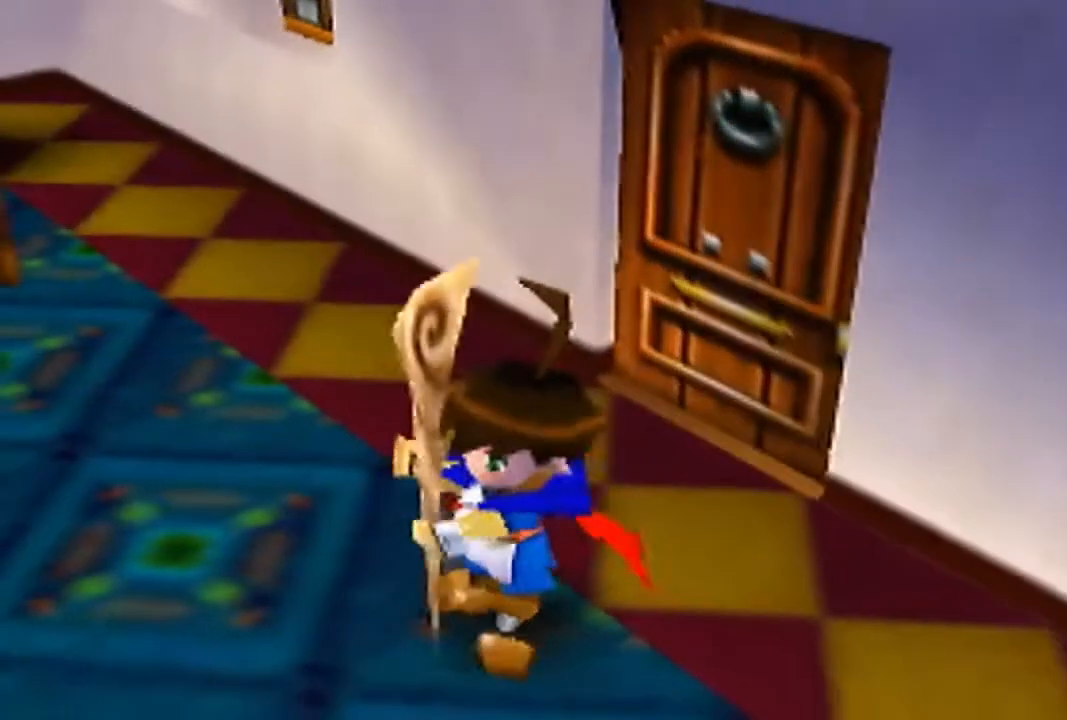
{"buttons": [], "left_stick": "down-right", "events": [[100, "B", "down"], [433, "B", "up"]]}
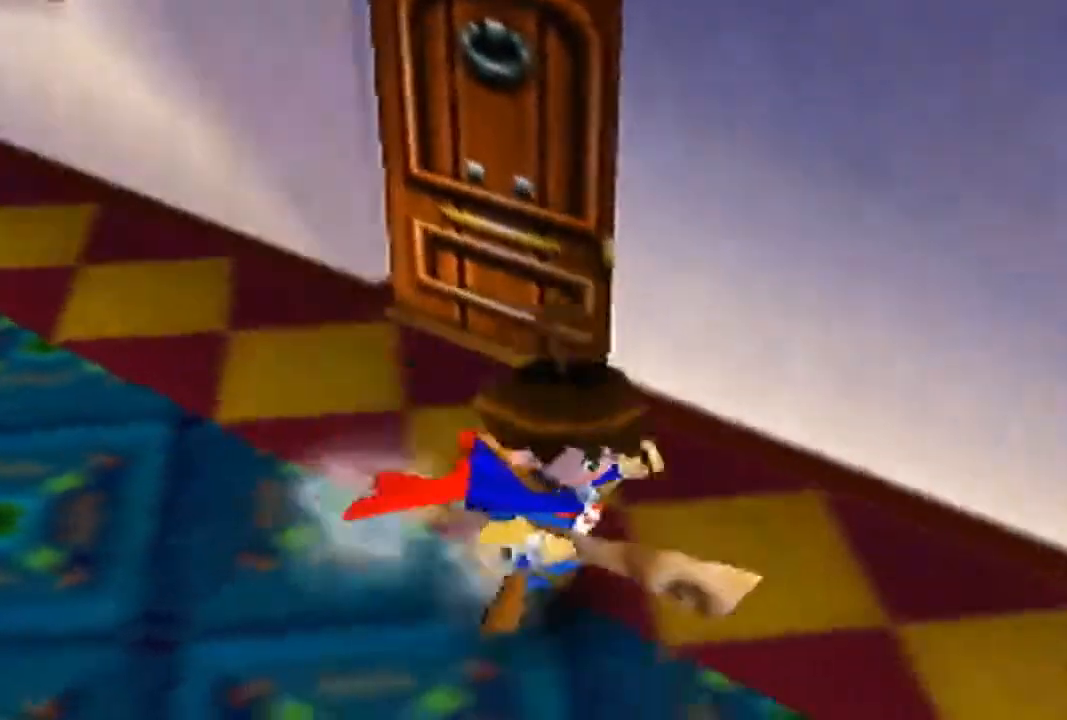
{"buttons": [], "left_stick": "right", "events": [[167, "left_stick", "right"]]}
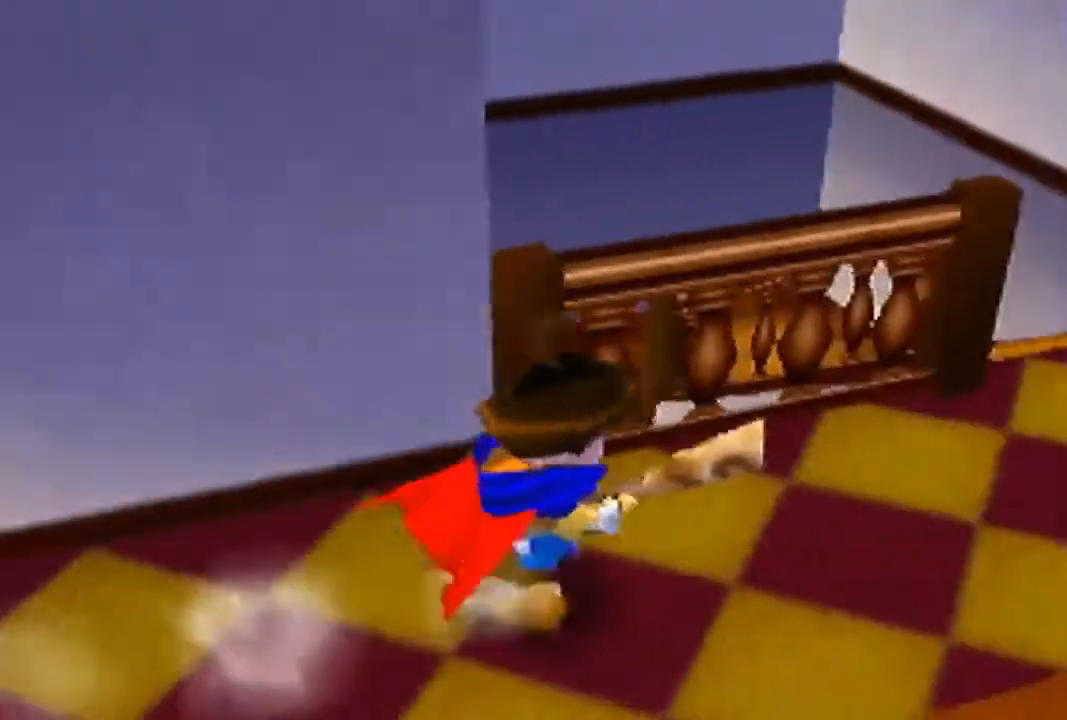
{"buttons": ["B"], "left_stick": "up-left", "events": [[100, "left_stick", "up-right"], [400, "left_stick", "up-left"], [433, "B", "down"]]}
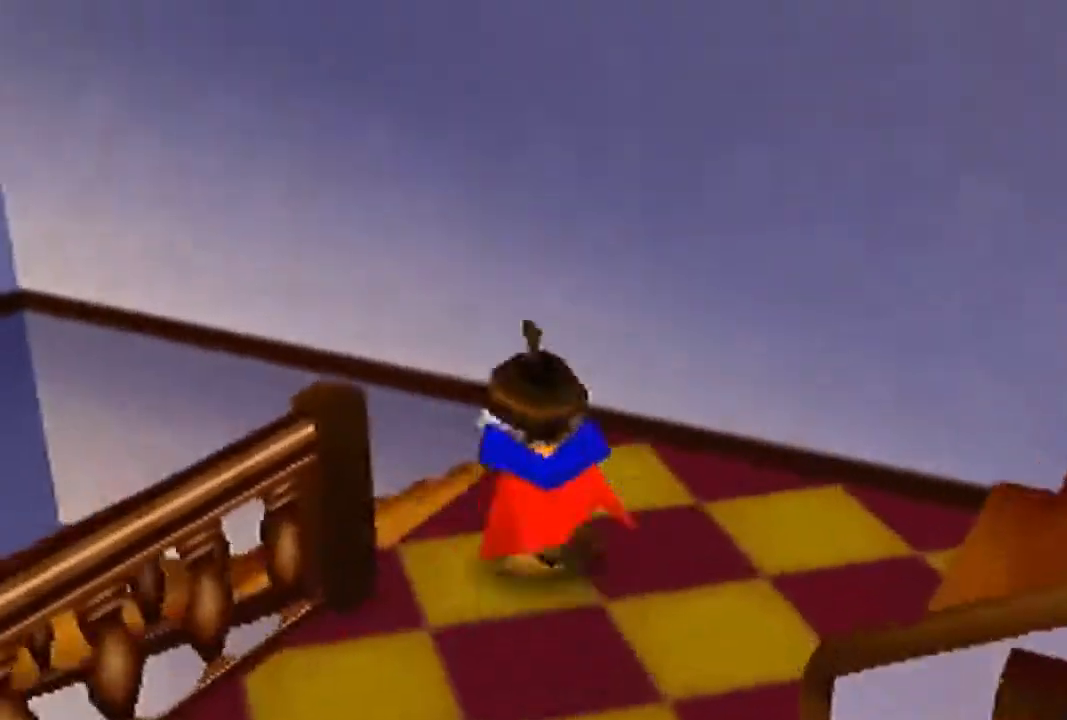
{"buttons": ["B"], "left_stick": "up-left", "events": []}
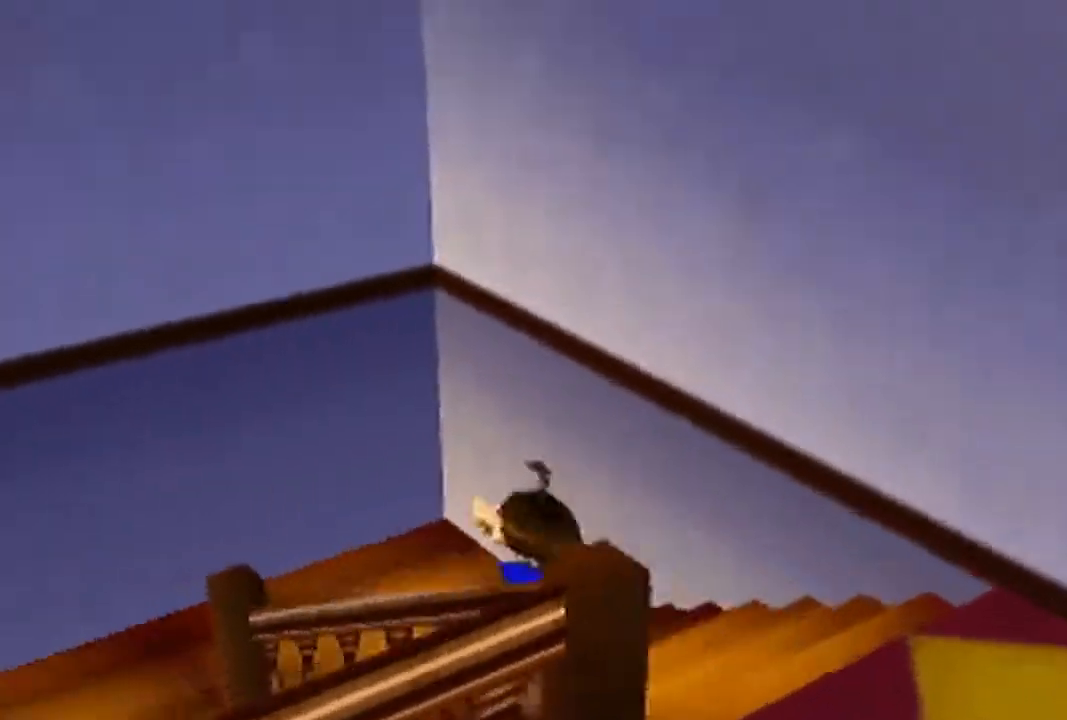
{"buttons": [], "left_stick": "down-left", "events": [[67, "left_stick", "left"], [167, "B", "up"], [200, "left_stick", "down-left"]]}
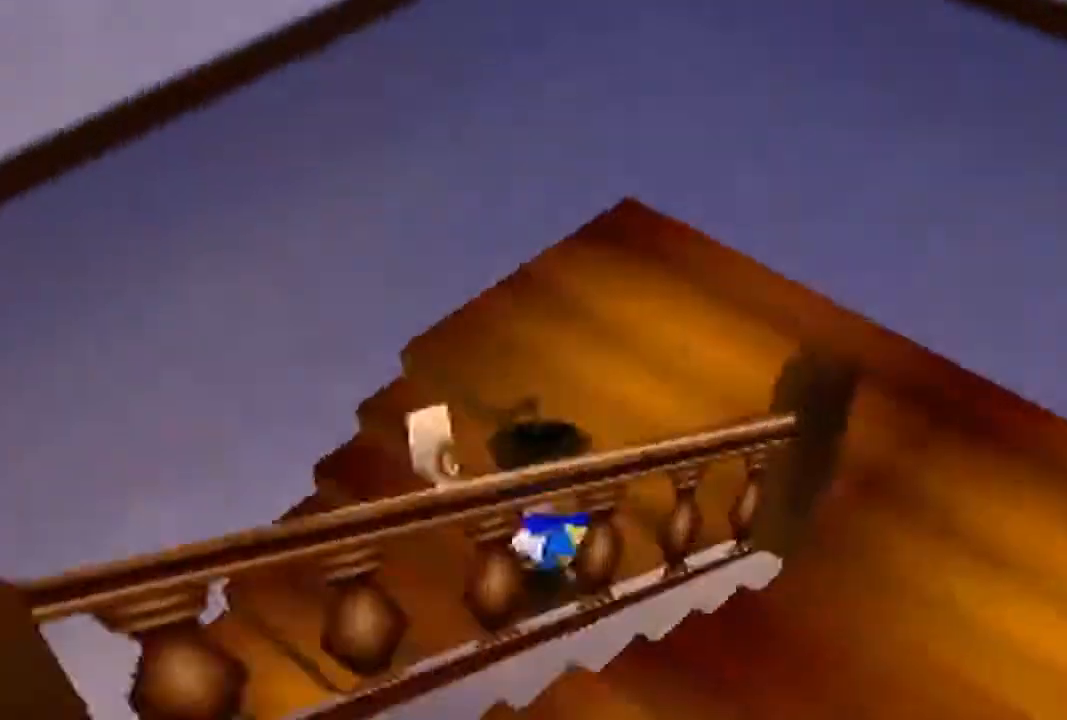
{"buttons": [], "left_stick": "center", "events": [[467, "left_stick", "center"]]}
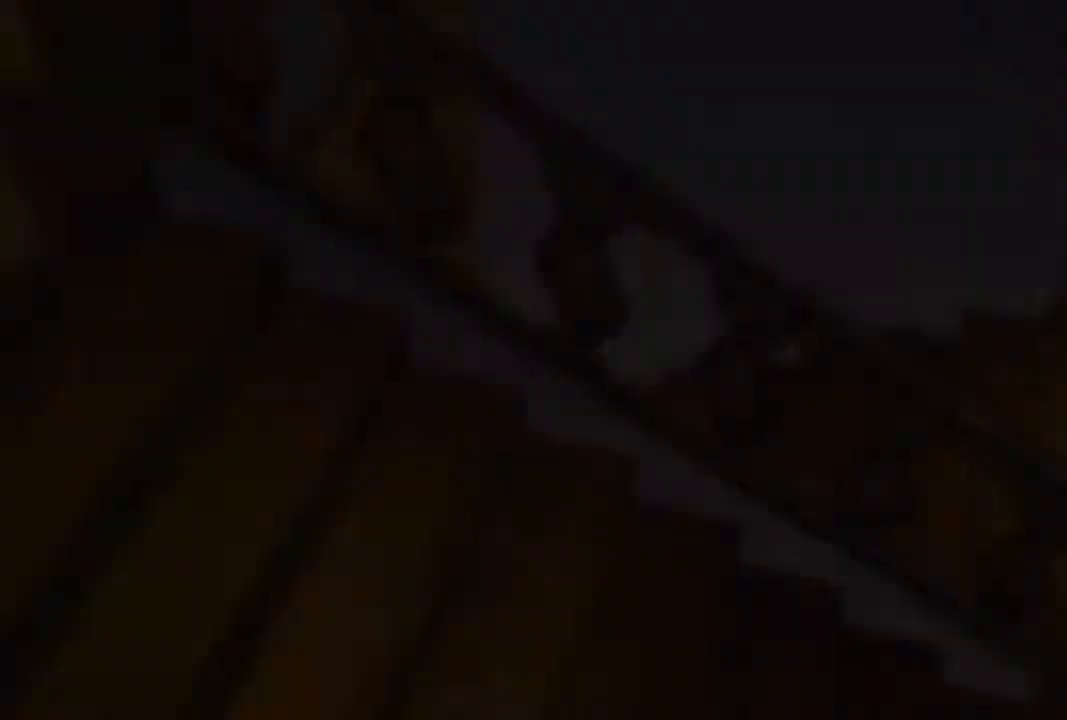
{"buttons": [], "left_stick": "down-left", "events": [[133, "left_stick", "down-left"]]}
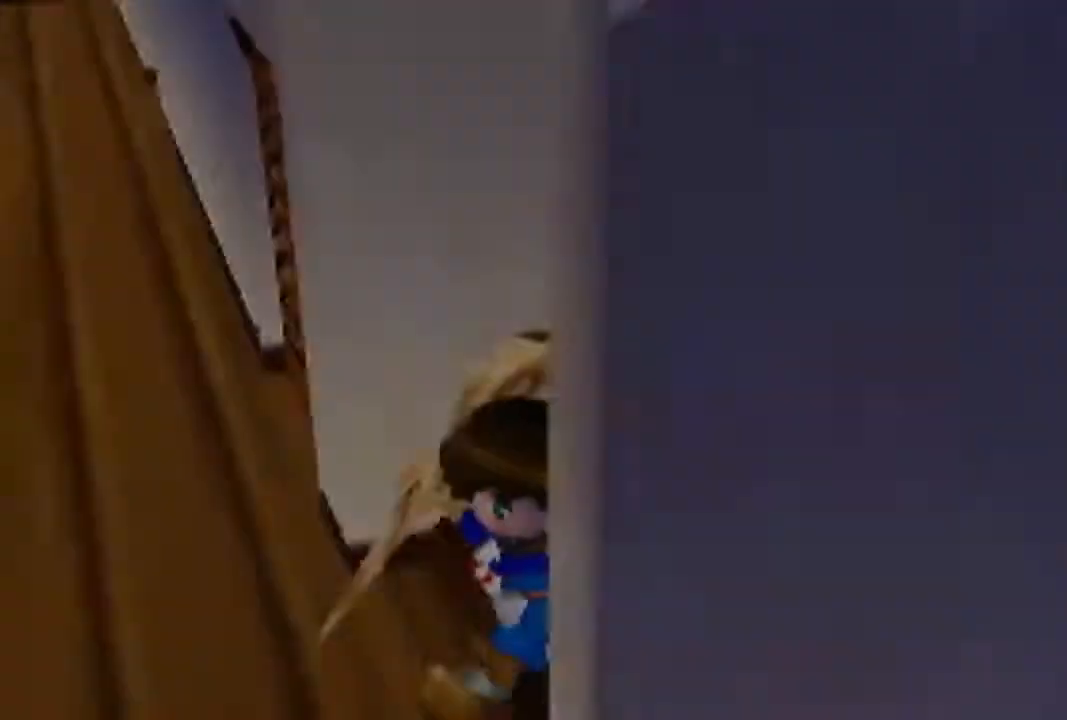
{"buttons": [], "left_stick": "down", "events": [[400, "left_stick", "down"]]}
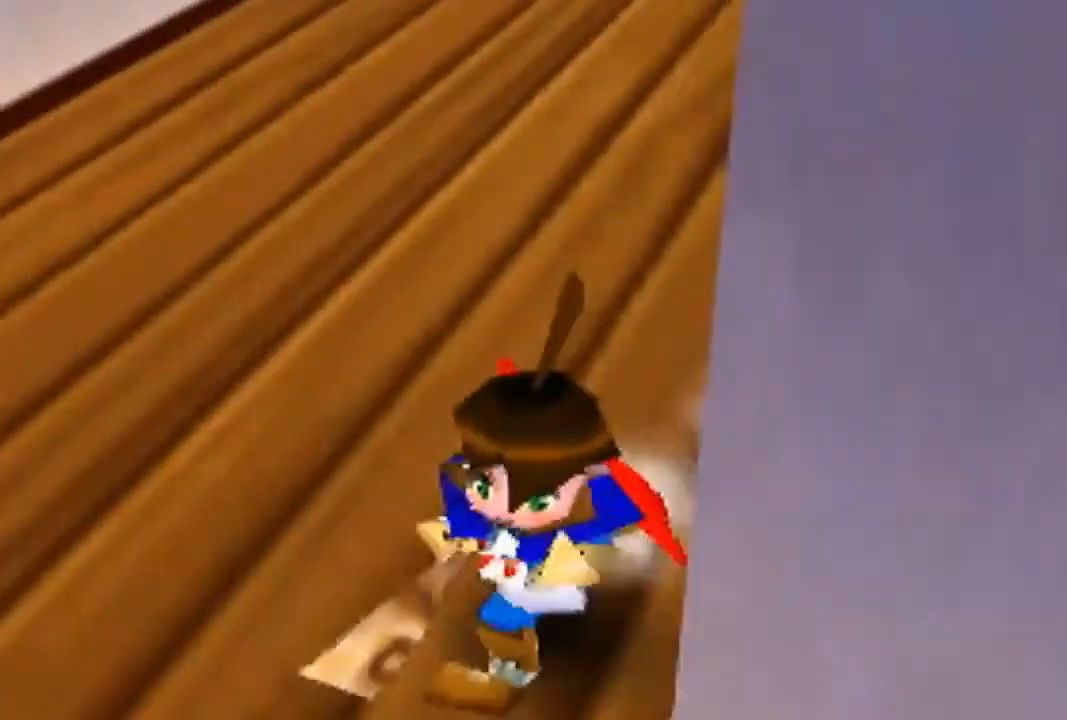
{"buttons": [], "left_stick": "right", "events": [[67, "left_stick", "down-right"], [267, "left_stick", "right"]]}
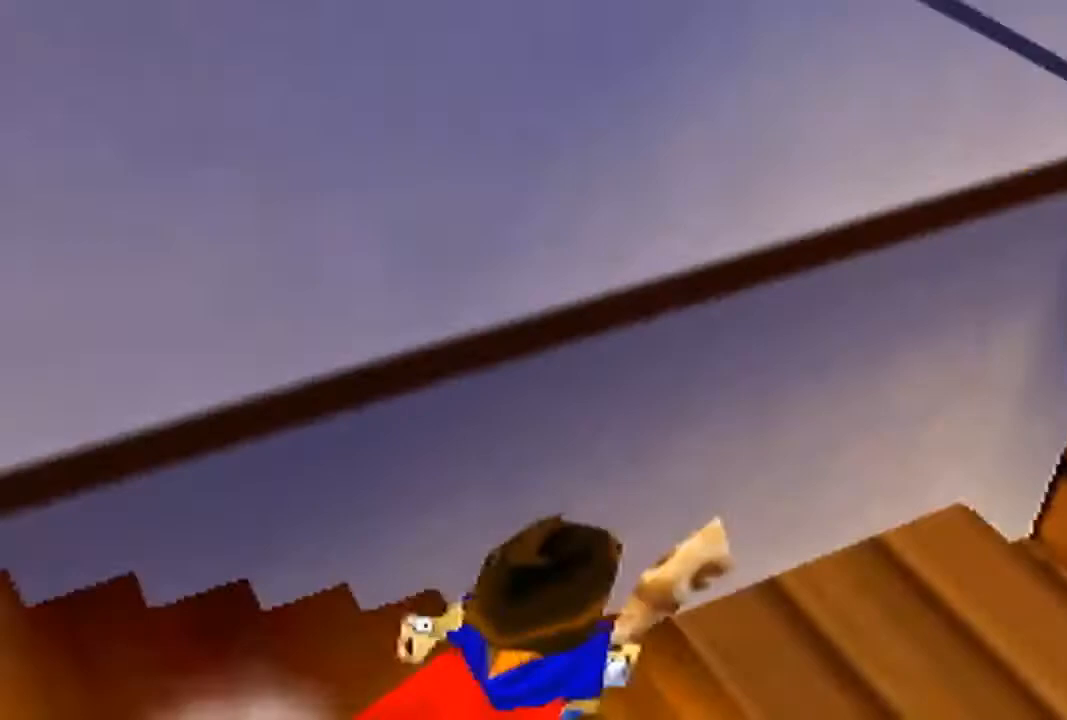
{"buttons": [], "left_stick": "center", "events": [[167, "left_stick", "up-right"], [500, "left_stick", "center"]]}
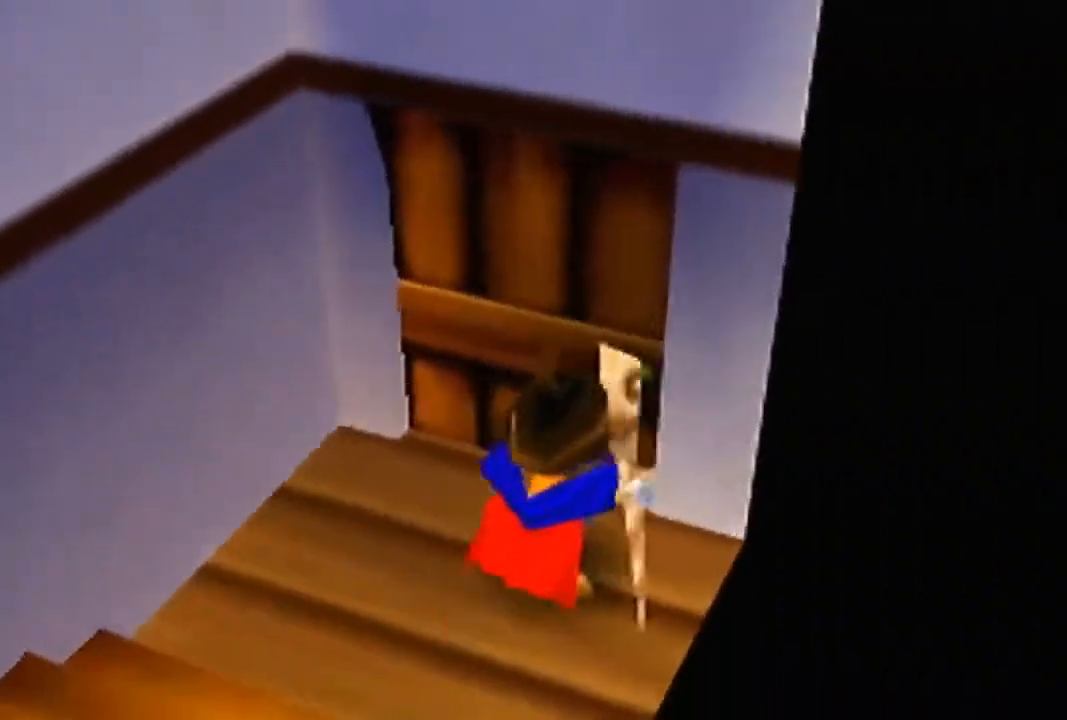
{"buttons": [], "left_stick": "center", "events": []}
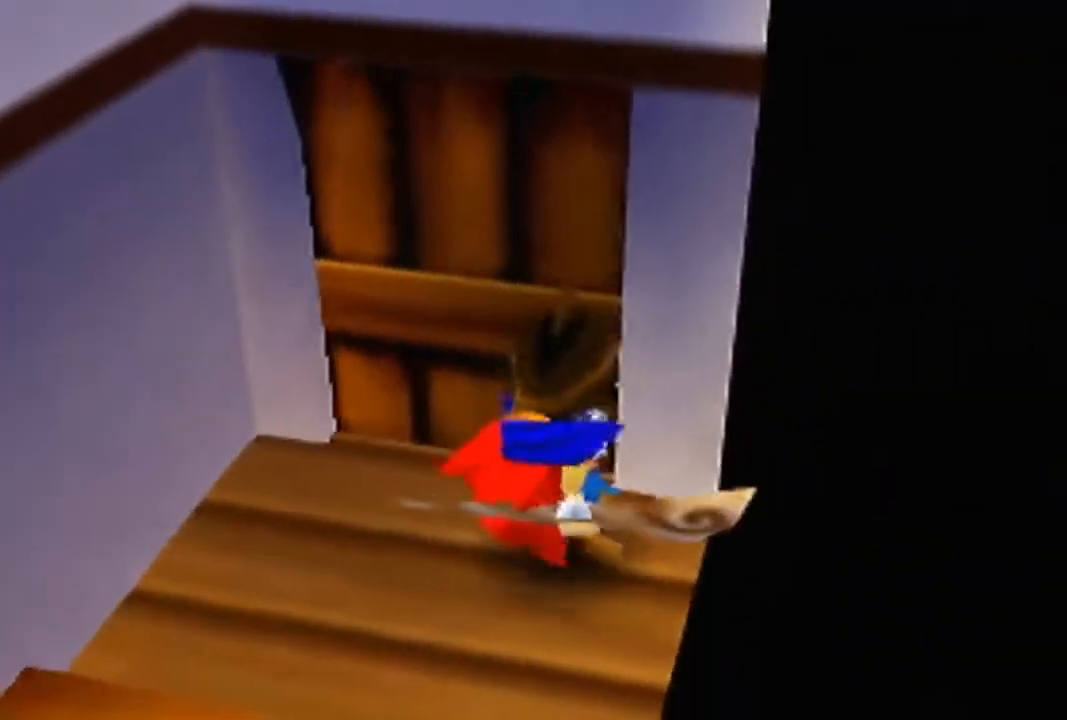
{"buttons": [], "left_stick": "center", "events": []}
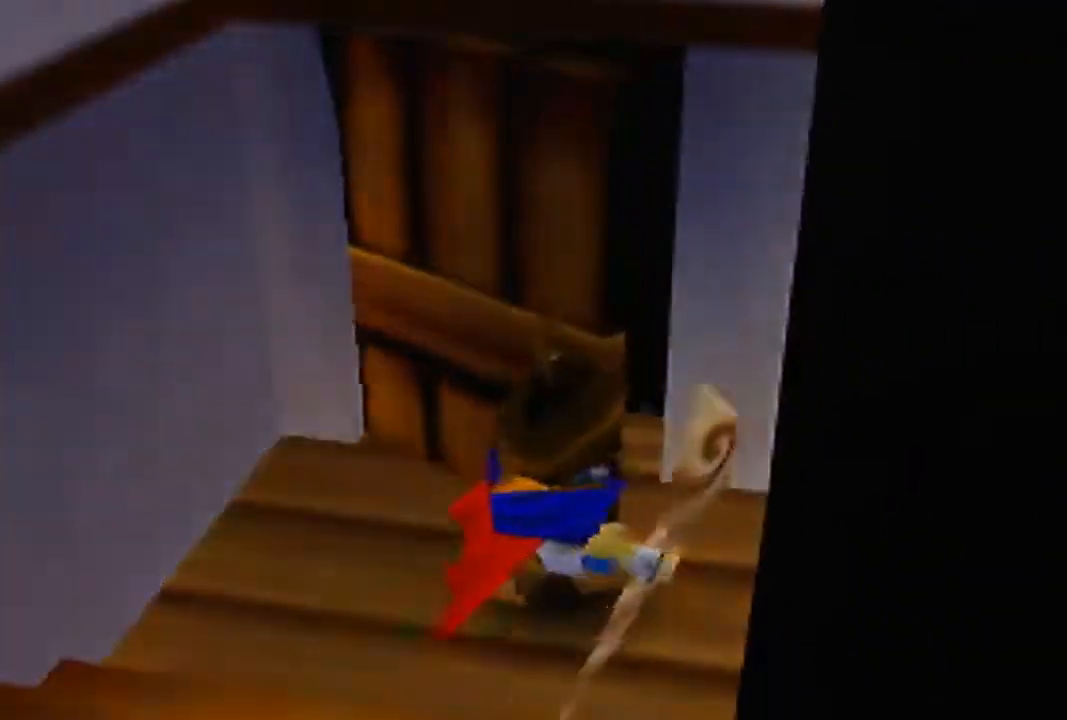
{"buttons": [], "left_stick": "center", "events": []}
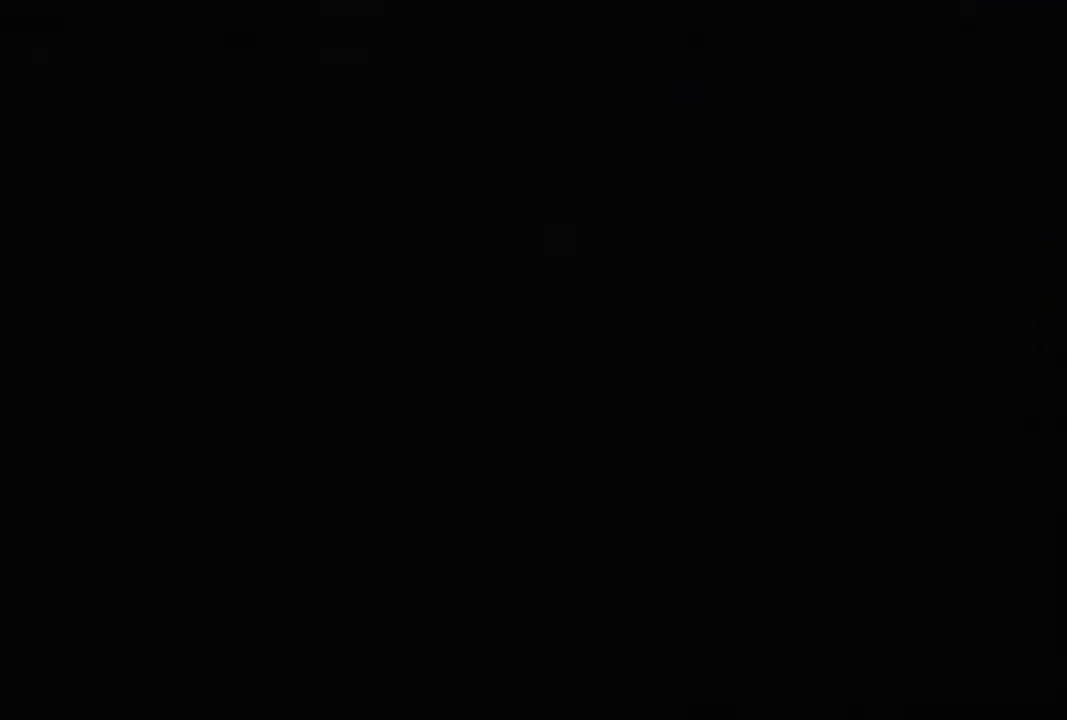
{"buttons": [], "left_stick": "up-right", "events": [[100, "left_stick", "up-right"]]}
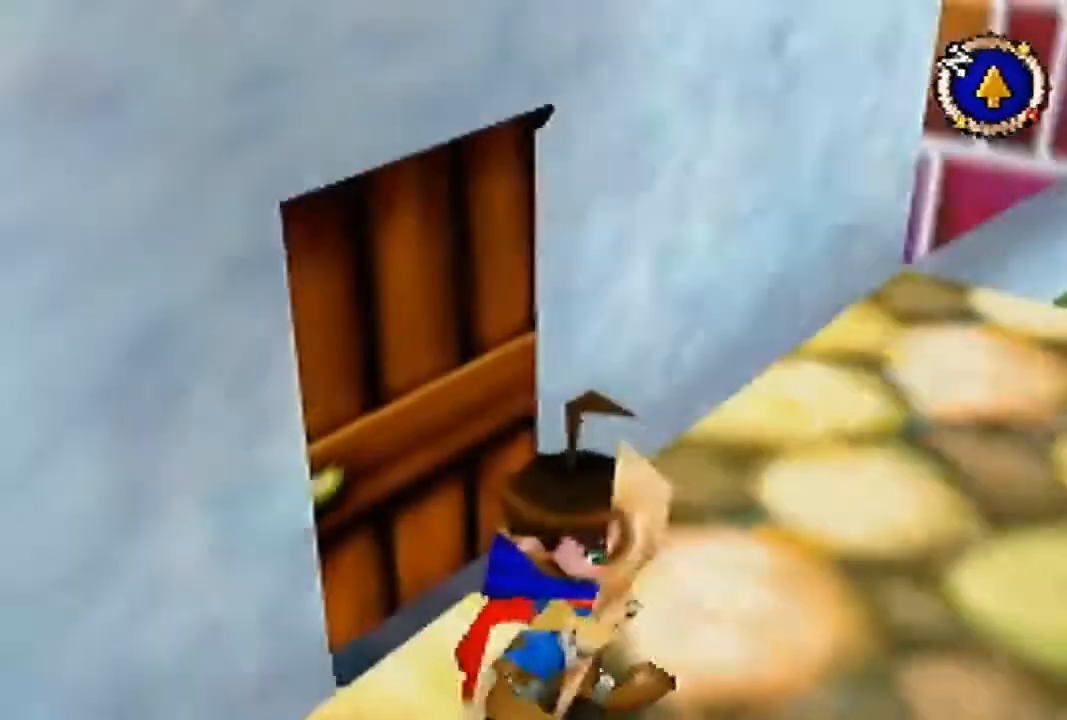
{"buttons": ["B"], "left_stick": "up-right", "events": [[200, "B", "down"]]}
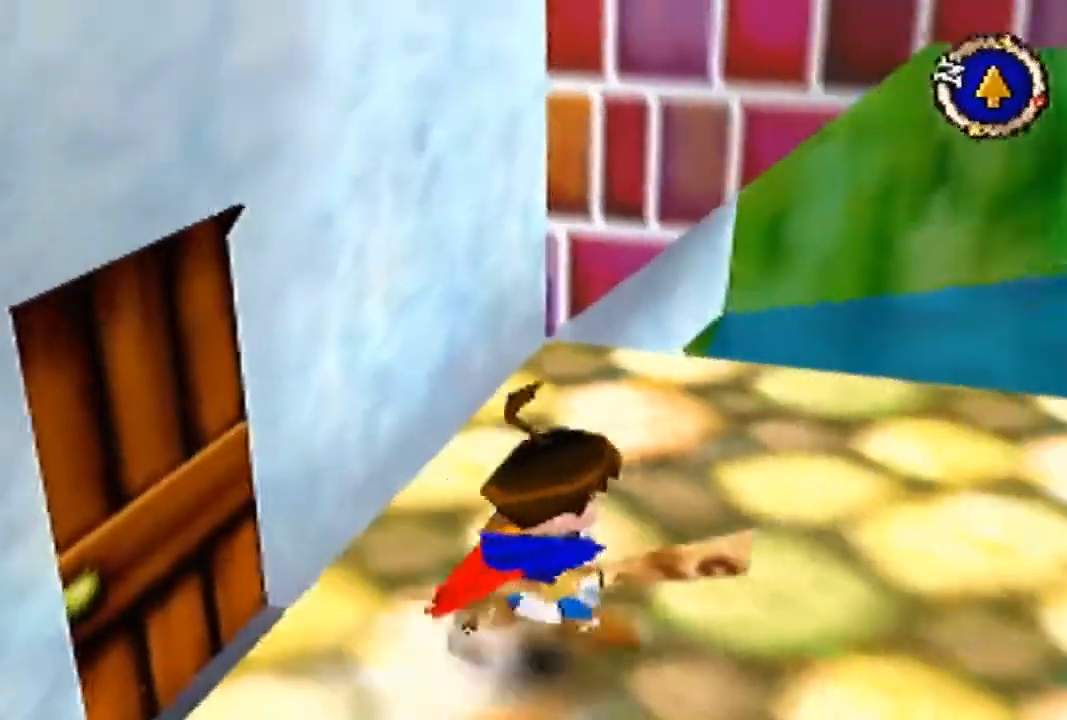
{"buttons": ["B"], "left_stick": "up-right", "events": []}
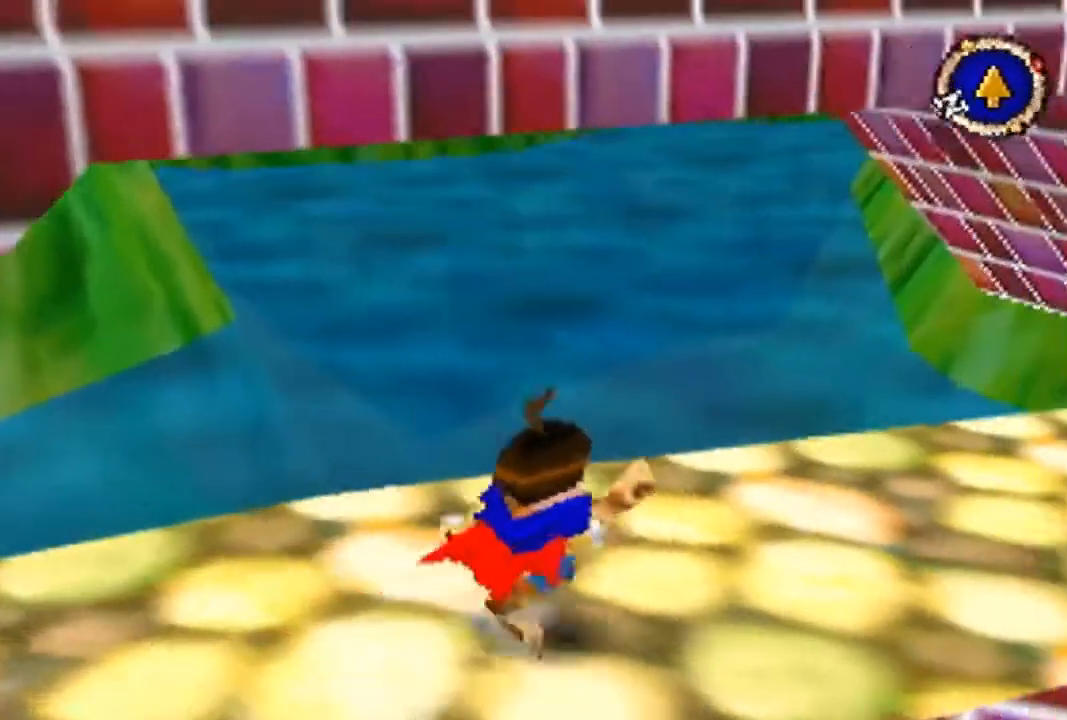
{"buttons": [], "left_stick": "up-right", "events": [[200, "B", "up"]]}
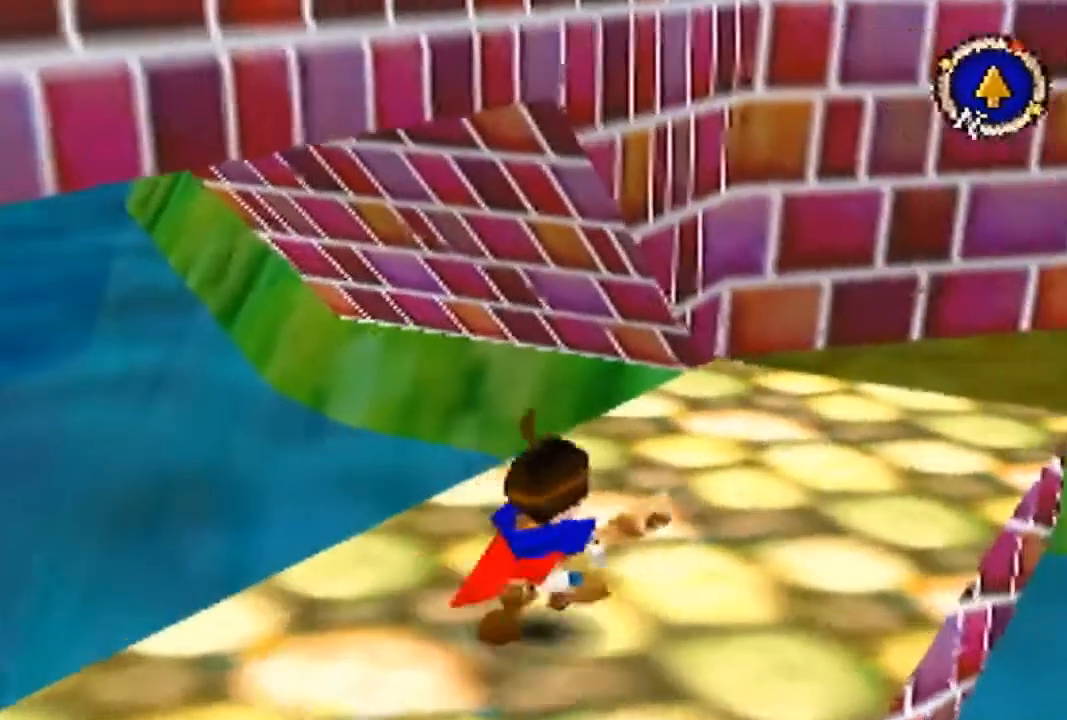
{"buttons": [], "left_stick": "up", "events": [[400, "left_stick", "up"]]}
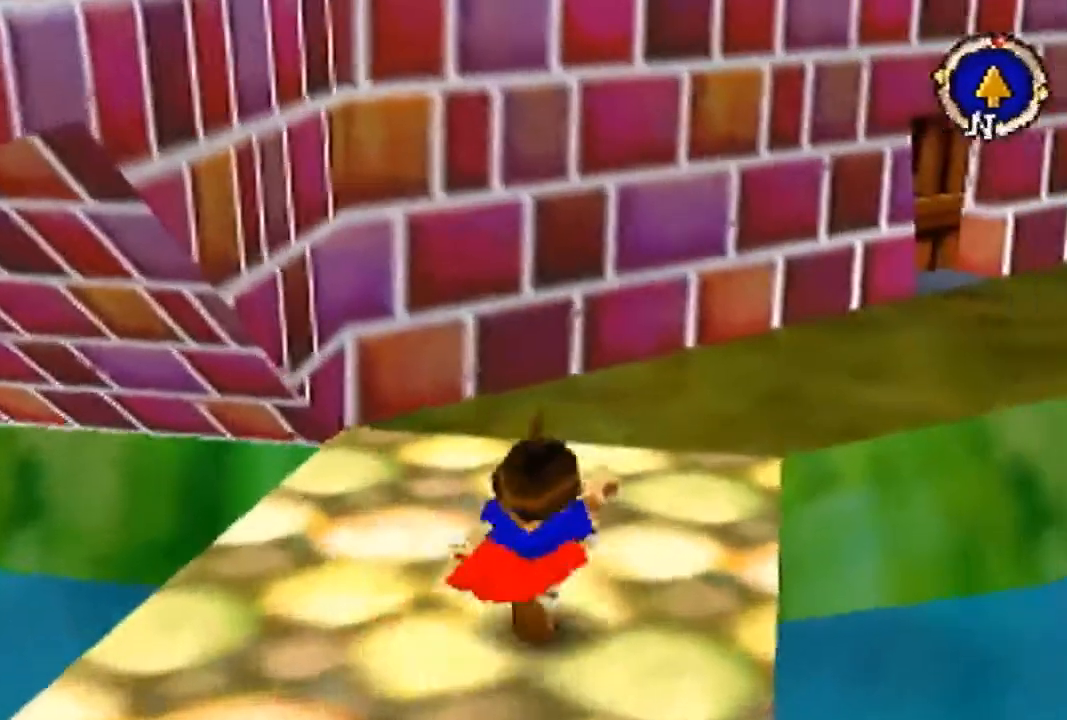
{"buttons": [], "left_stick": "up", "events": []}
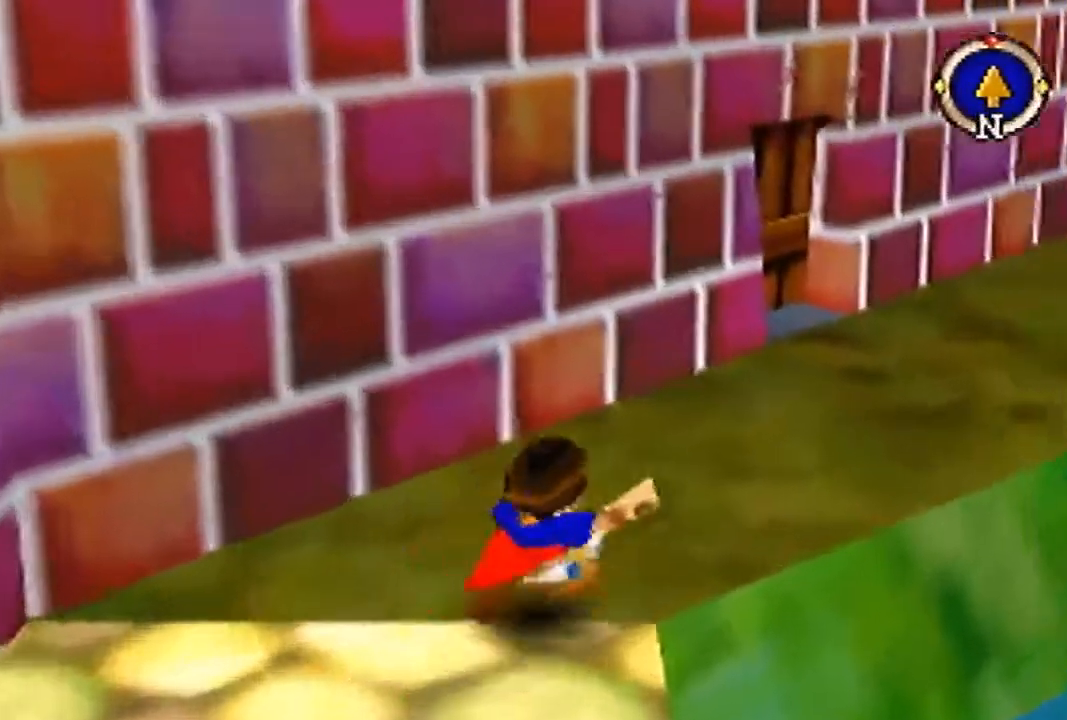
{"buttons": [], "left_stick": "up", "events": []}
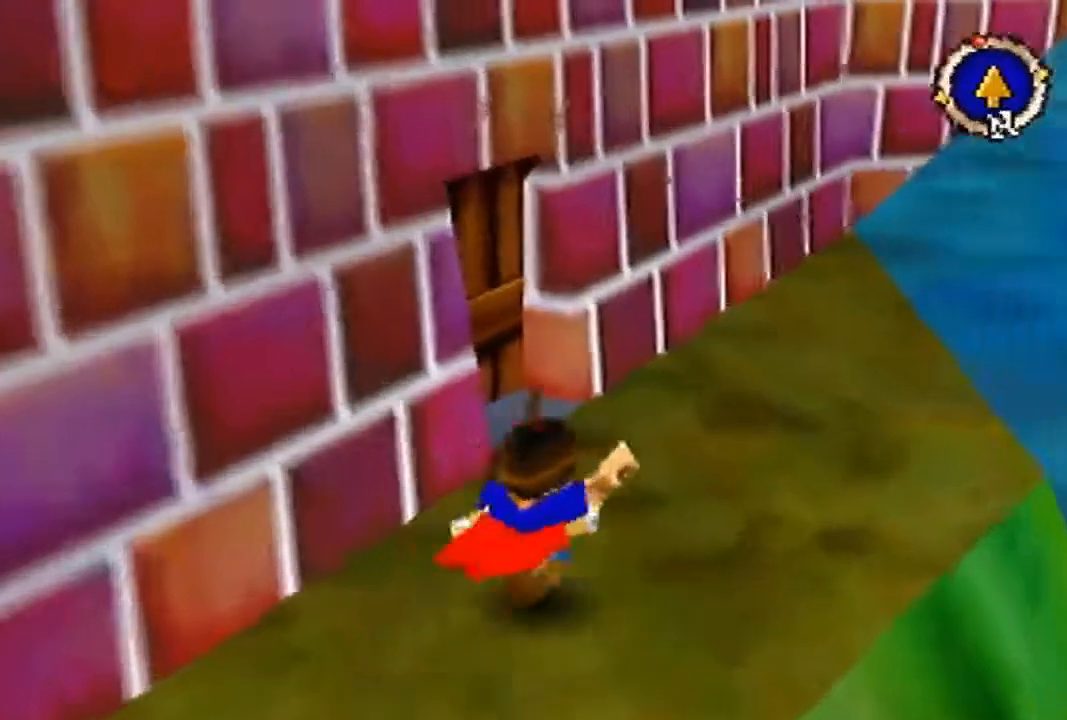
{"buttons": [], "left_stick": "left", "events": [[167, "left_stick", "up-left"], [333, "left_stick", "left"]]}
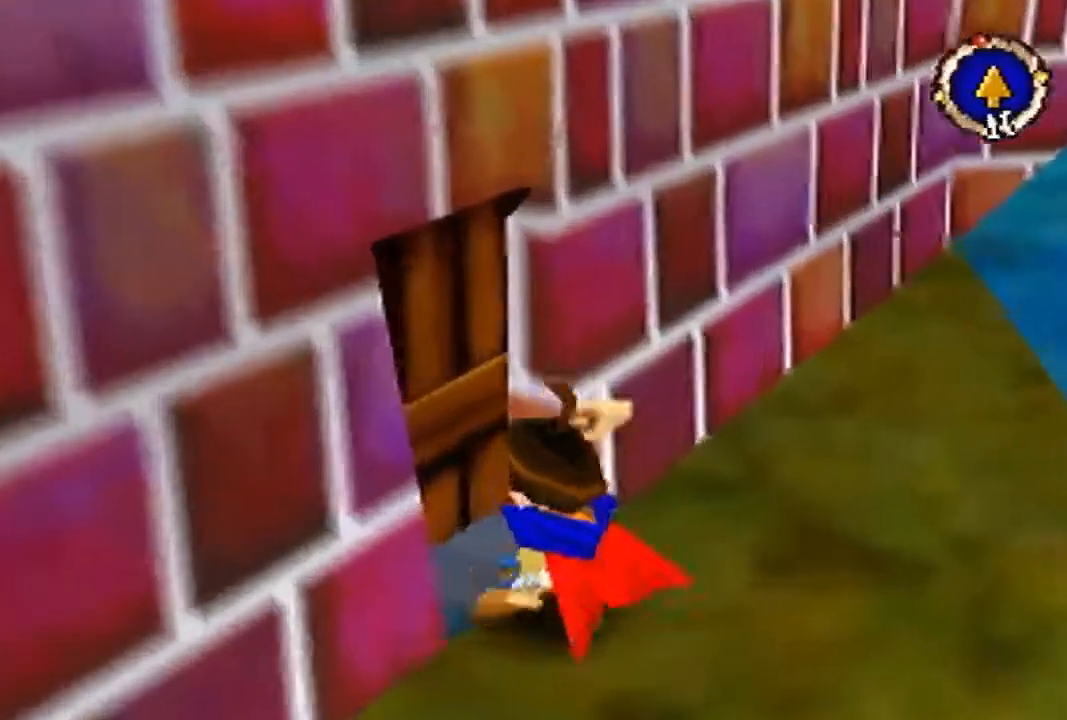
{"buttons": [], "left_stick": "center", "events": [[233, "left_stick", "center"]]}
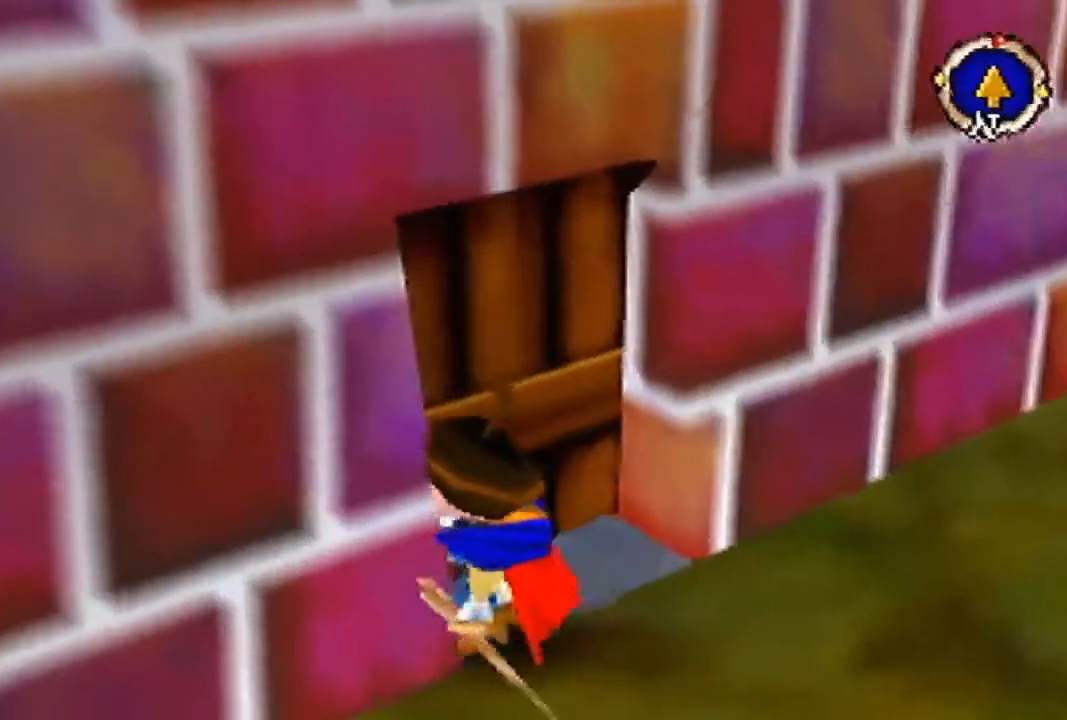
{"buttons": [], "left_stick": "center", "events": []}
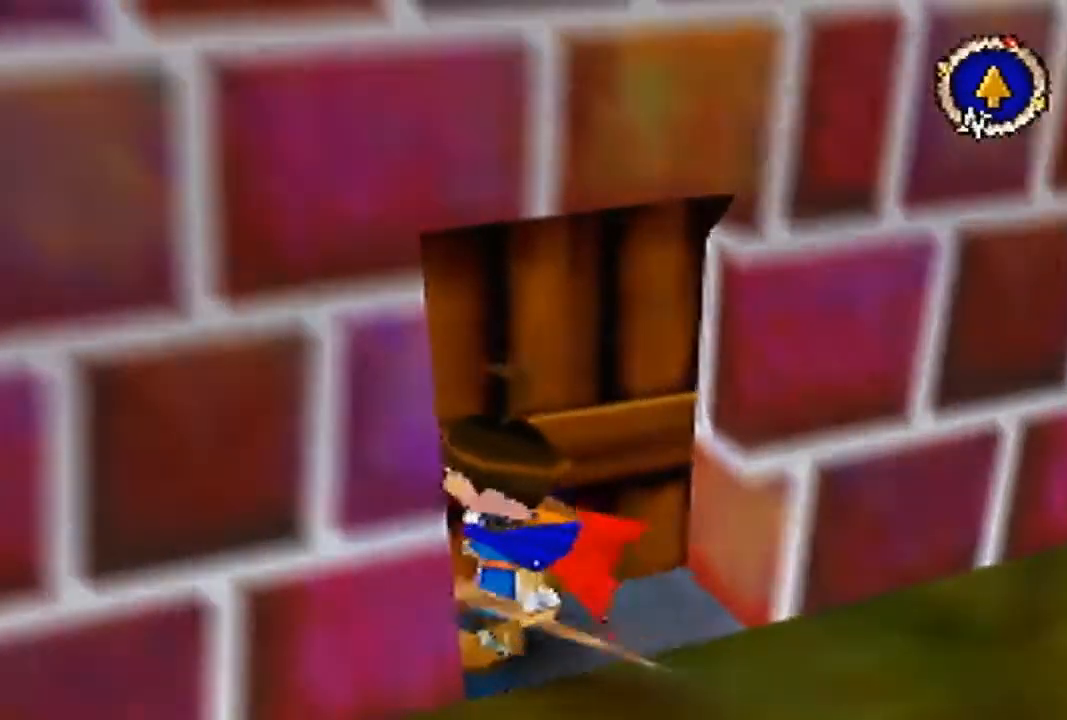
{"buttons": [], "left_stick": "center", "events": []}